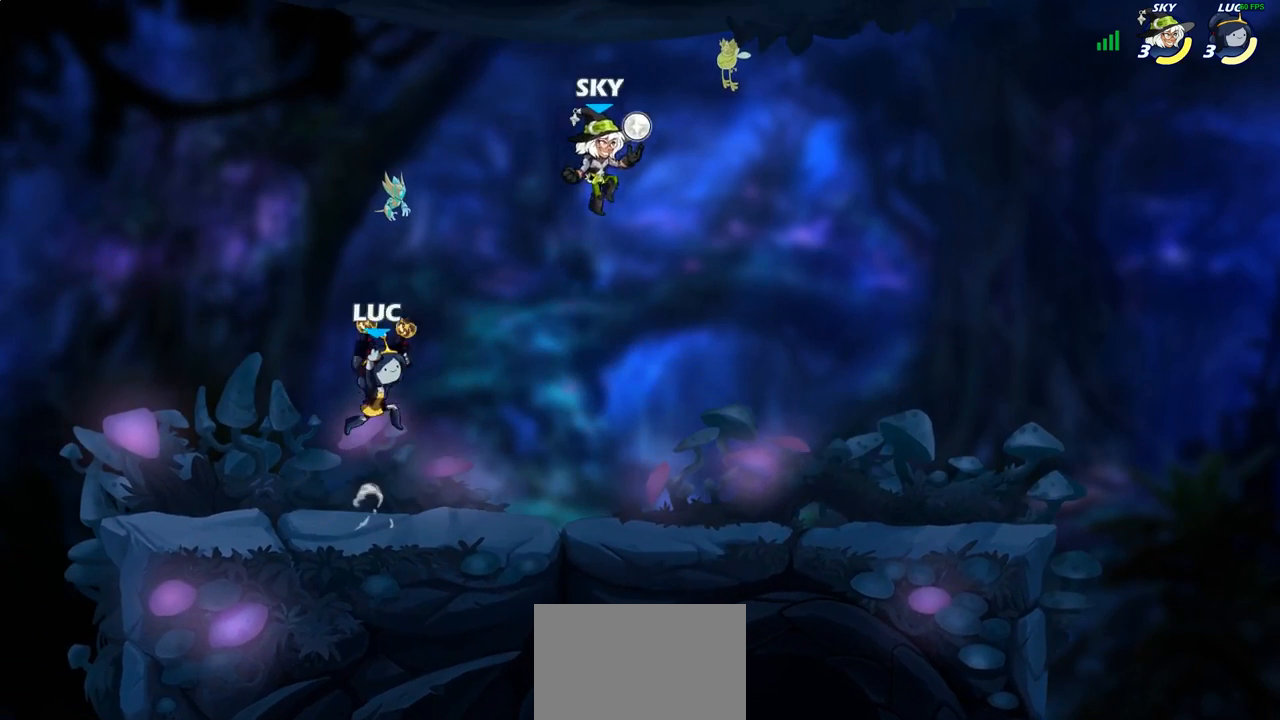
Gameplay with a controller (PlayStation layout); each line is a JSON object with the inputs held at the frame after it (dt_ms = milliseconds from this image to that frame). "events" lists button and stick changes between this image and that frame as [ms after this image, input, new state], when the widget could be followed in between.
{"dt_ms": 500, "buttons": [], "left_stick": "right", "right_stick": "center", "events": [[83, "CIRCLE", "up"]]}
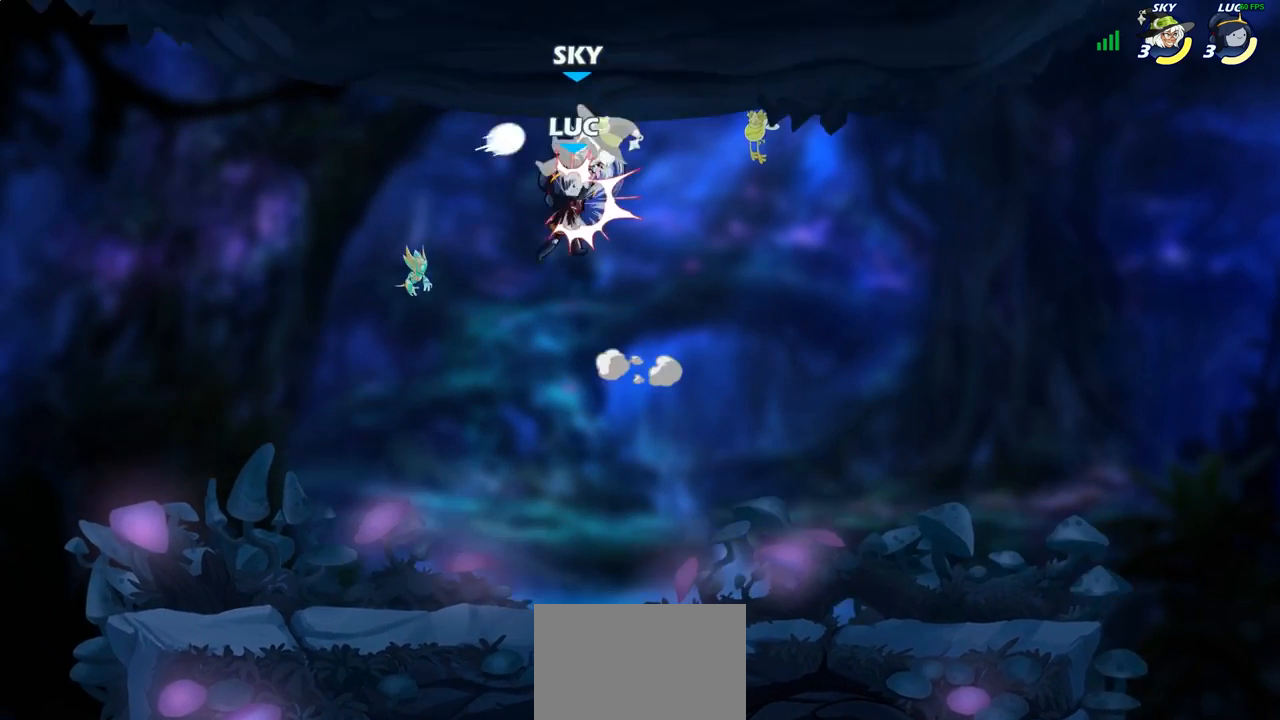
{"dt_ms": 500, "buttons": [], "left_stick": "left", "right_stick": "center", "events": [[50, "left_stick", "up-left"], [117, "left_stick", "left"]]}
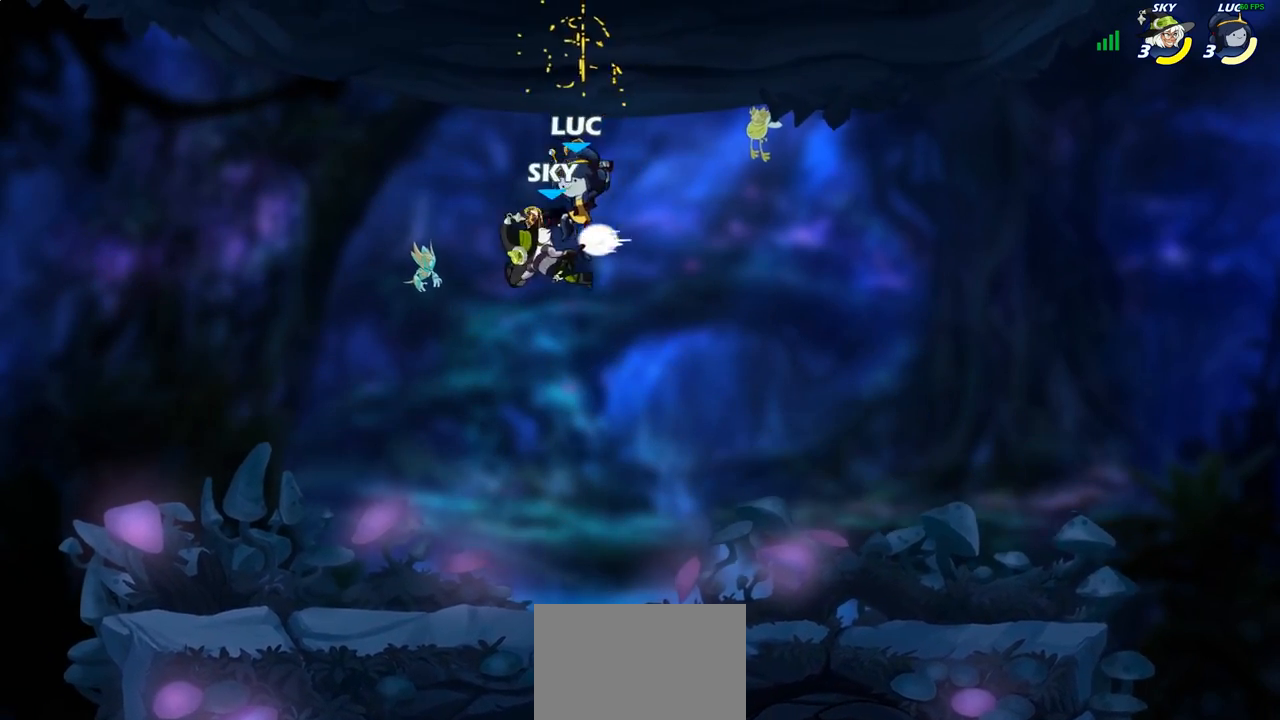
{"dt_ms": 500, "buttons": [], "left_stick": "center", "right_stick": "center", "events": [[117, "left_stick", "down"], [167, "SQUARE", "down"], [250, "SQUARE", "up"], [283, "left_stick", "center"]]}
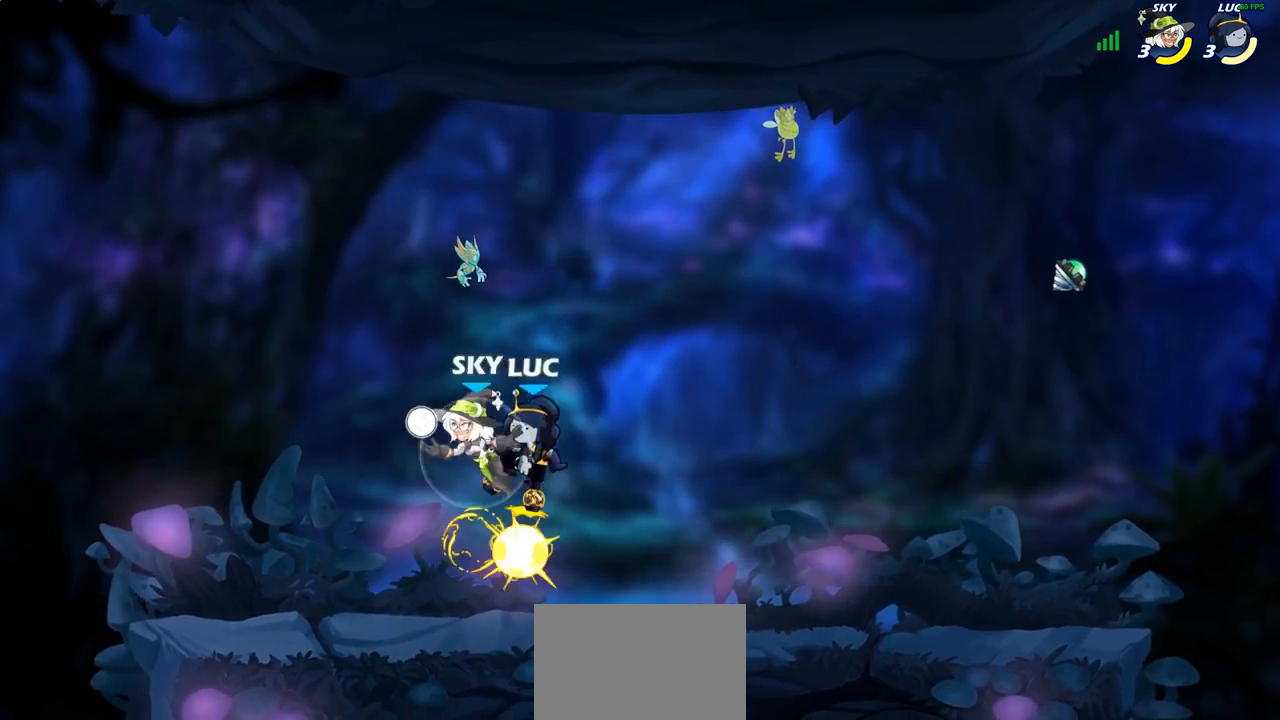
{"dt_ms": 500, "buttons": ["R2"], "left_stick": "center", "right_stick": "center", "events": [[383, "R2", "down"]]}
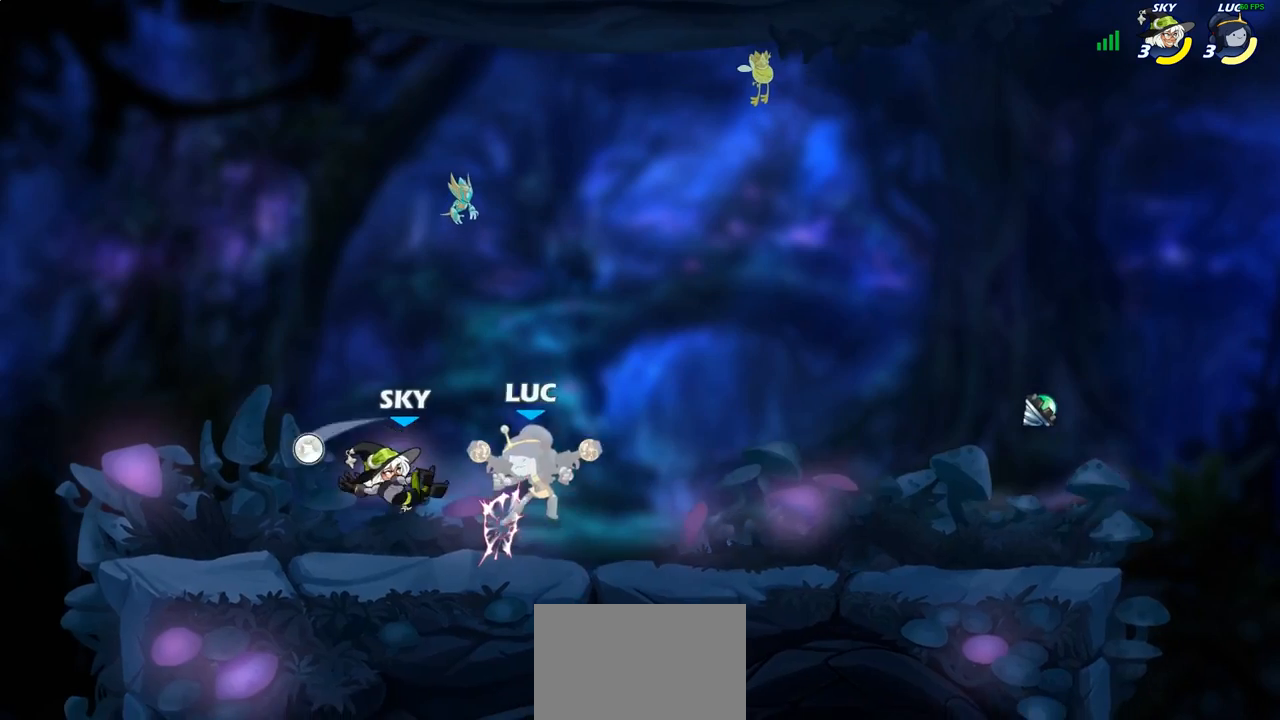
{"dt_ms": 500, "buttons": ["CROSS"], "left_stick": "up", "right_stick": "center", "events": [[167, "R2", "up"], [300, "left_stick", "up"], [433, "CROSS", "down"]]}
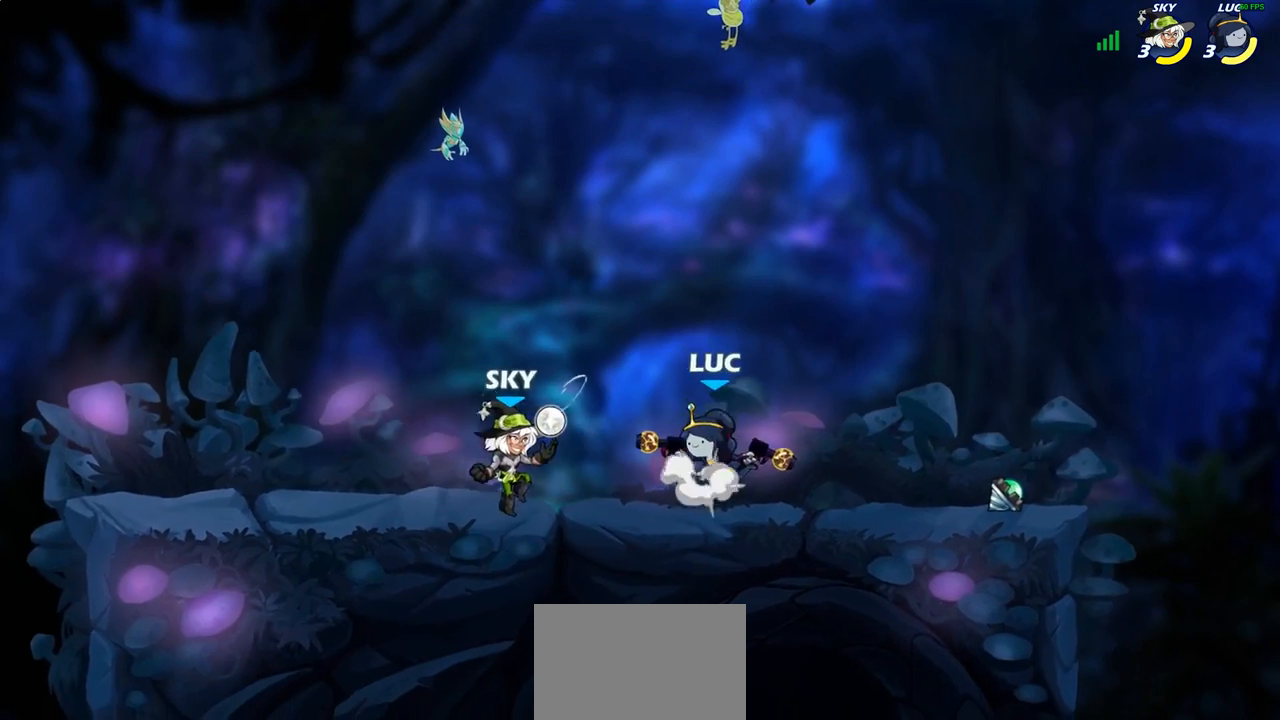
{"dt_ms": 500, "buttons": [], "left_stick": "down", "right_stick": "center", "events": [[17, "R2", "down"], [67, "CROSS", "up"], [167, "R2", "up"], [250, "left_stick", "right"], [467, "left_stick", "down"]]}
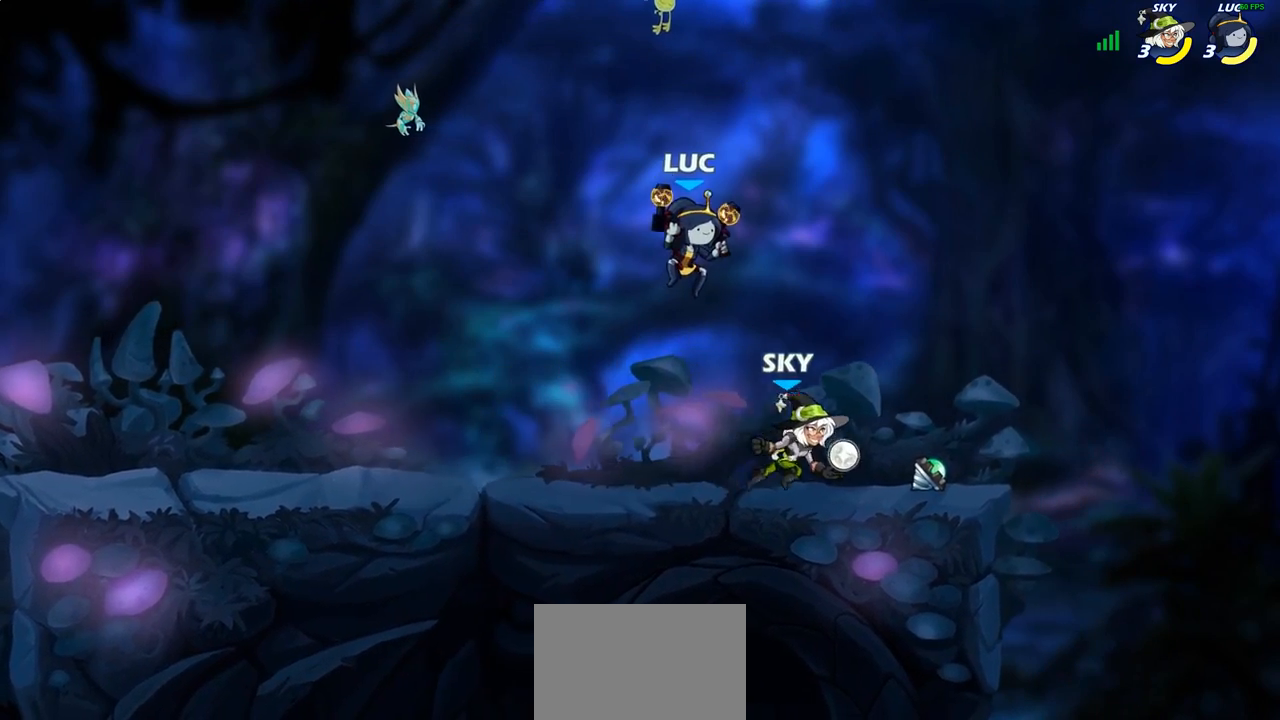
{"dt_ms": 500, "buttons": [], "left_stick": "center", "right_stick": "center", "events": [[17, "SQUARE", "down"], [83, "left_stick", "center"], [100, "SQUARE", "up"]]}
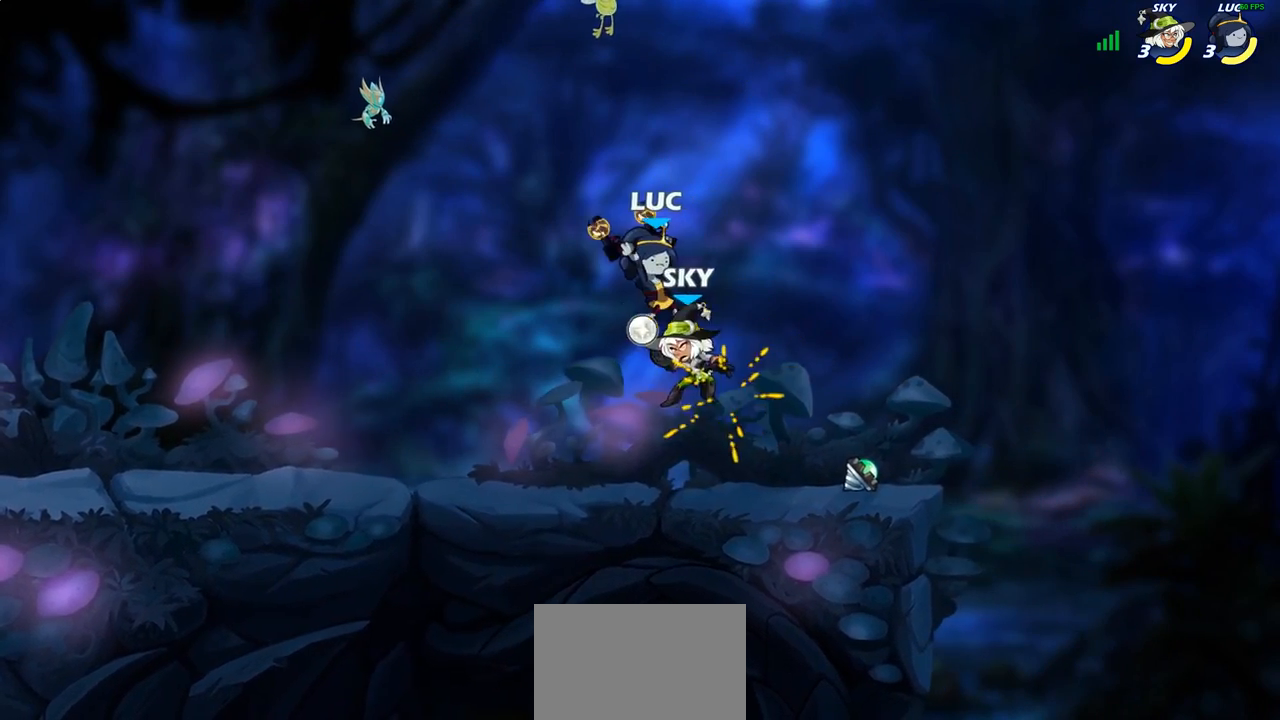
{"dt_ms": 500, "buttons": [], "left_stick": "up-left", "right_stick": "center", "events": [[300, "left_stick", "right"], [367, "SQUARE", "down"], [433, "SQUARE", "up"], [433, "left_stick", "up-left"]]}
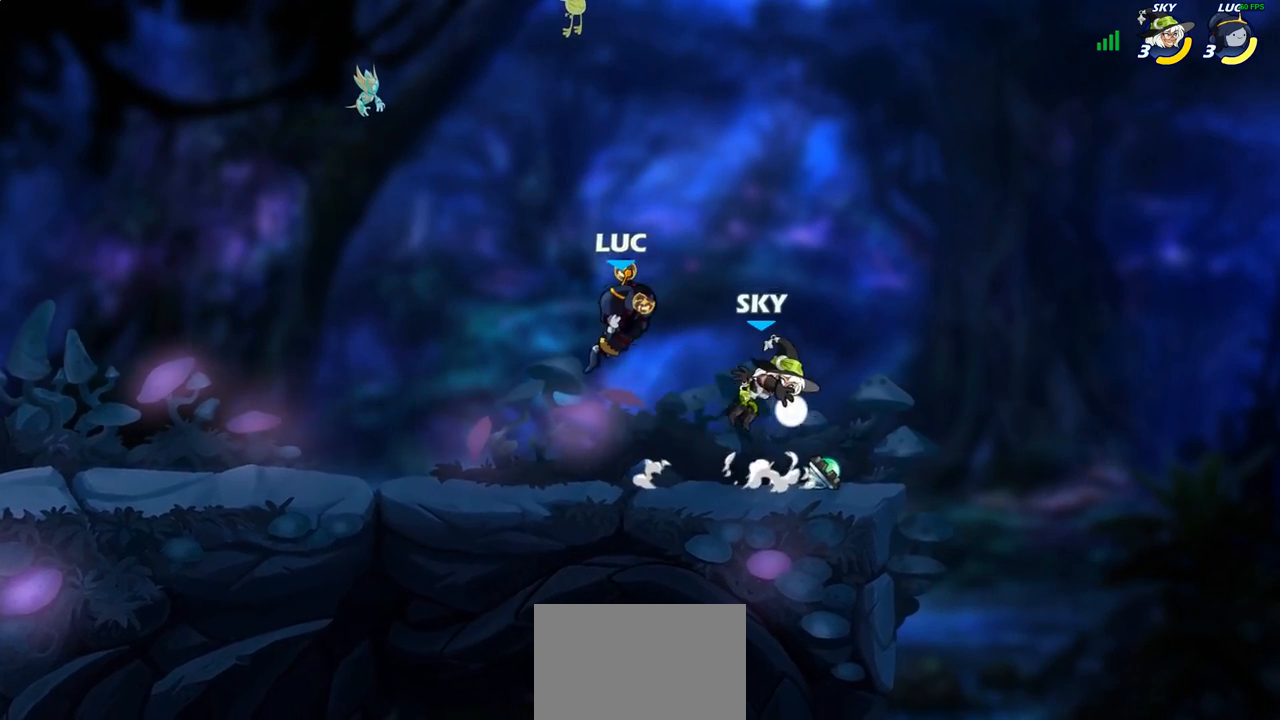
{"dt_ms": 500, "buttons": [], "left_stick": "down-left", "right_stick": "center", "events": [[467, "left_stick", "down-left"]]}
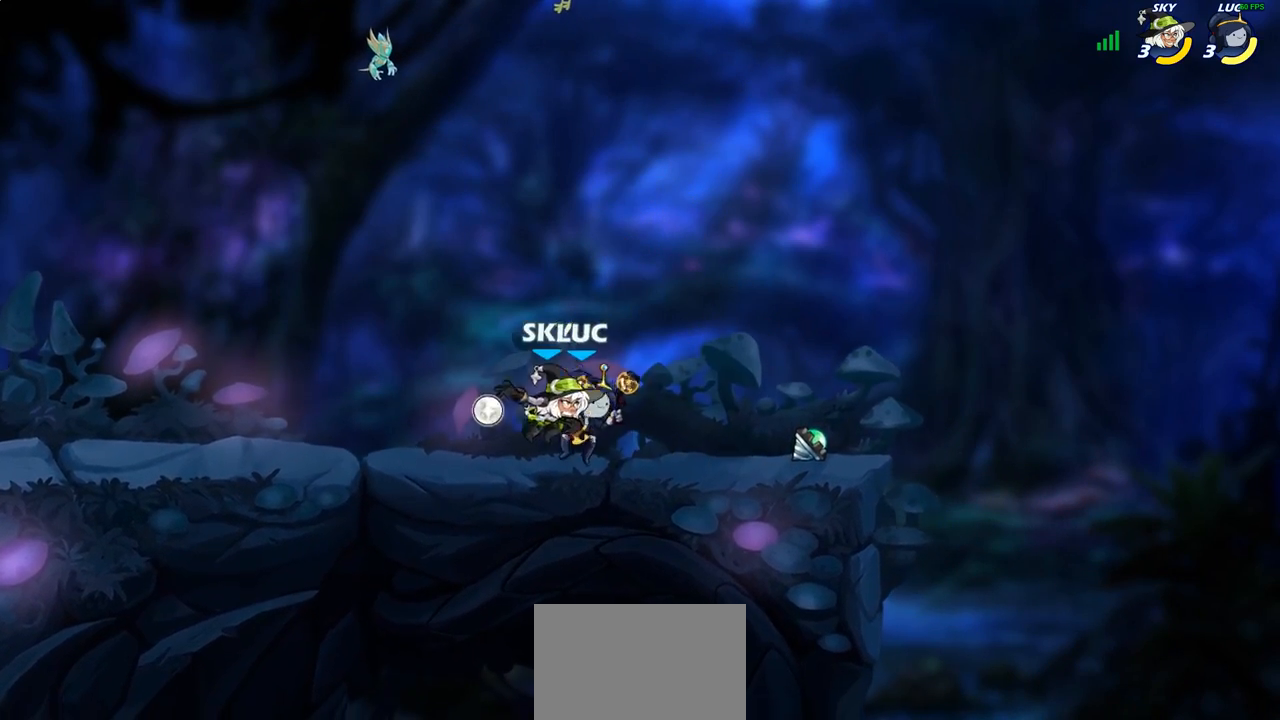
{"dt_ms": 500, "buttons": [], "left_stick": "up", "right_stick": "center", "events": [[33, "SQUARE", "down"], [117, "SQUARE", "up"], [167, "left_stick", "center"], [483, "left_stick", "up"]]}
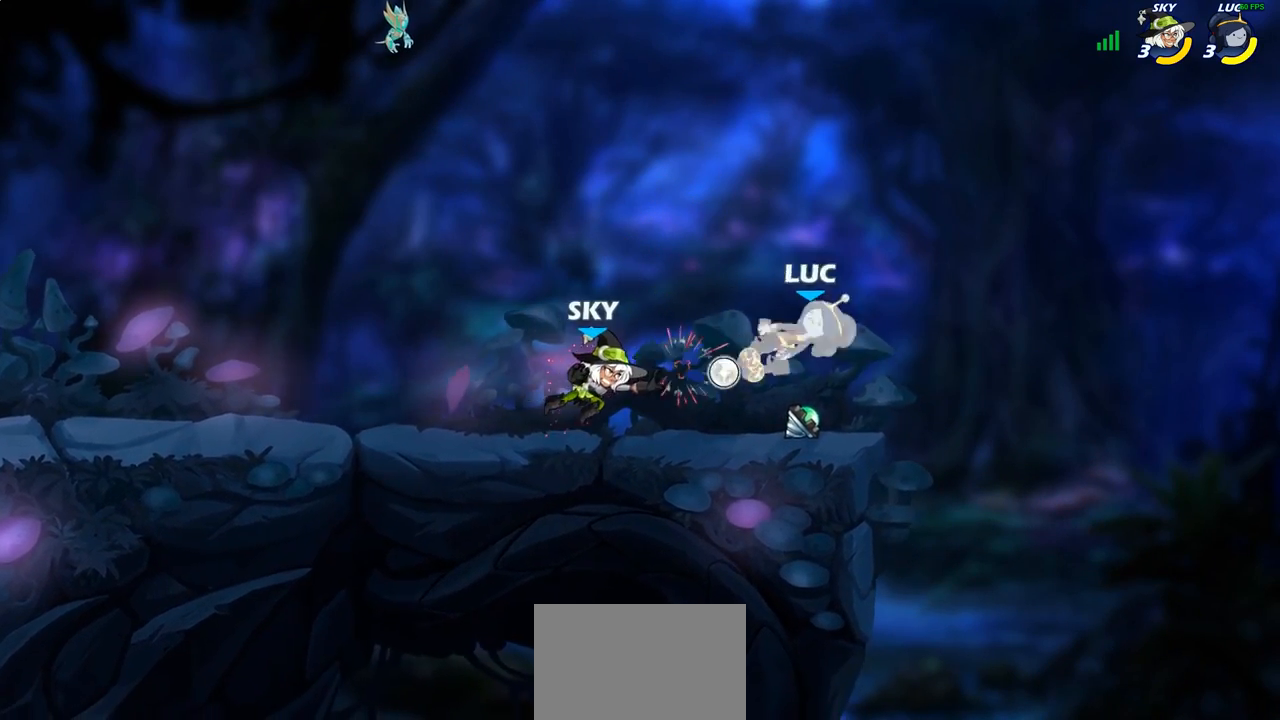
{"dt_ms": 500, "buttons": [], "left_stick": "center", "right_stick": "center", "events": [[167, "CROSS", "down"], [250, "R2", "down"], [300, "CROSS", "up"], [483, "left_stick", "center"], [500, "R2", "up"]]}
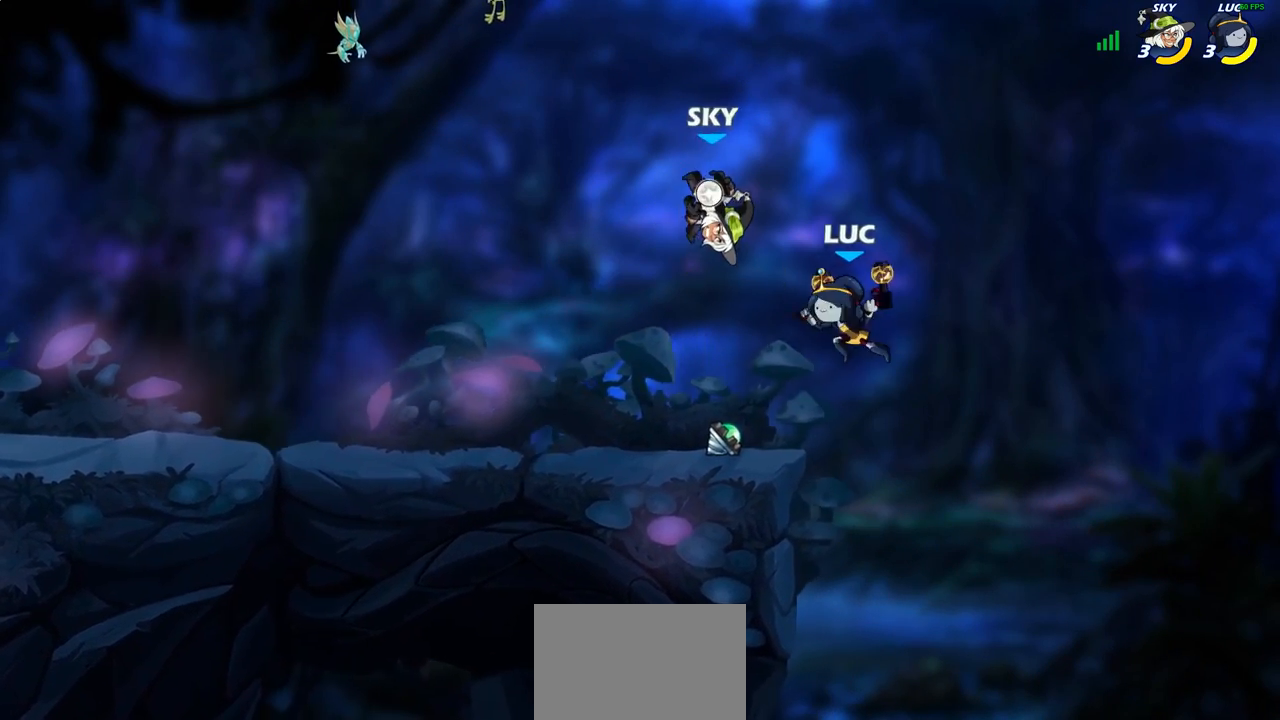
{"dt_ms": 500, "buttons": [], "left_stick": "down-left", "right_stick": "center", "events": [[83, "CROSS", "down"], [117, "left_stick", "right"], [250, "CROSS", "up"], [267, "left_stick", "up"], [333, "left_stick", "left"], [383, "left_stick", "down-left"]]}
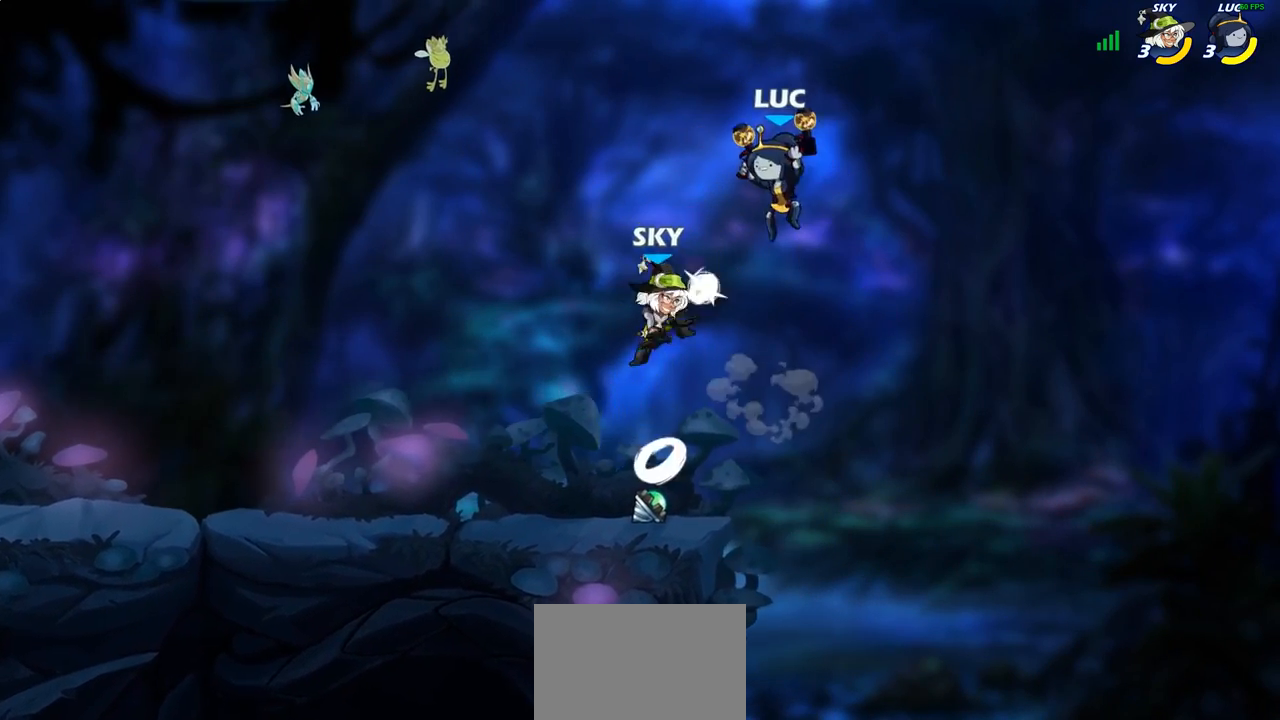
{"dt_ms": 500, "buttons": [], "left_stick": "up-left", "right_stick": "center", "events": [[33, "SQUARE", "down"], [117, "SQUARE", "up"], [183, "left_stick", "left"], [283, "left_stick", "up-left"]]}
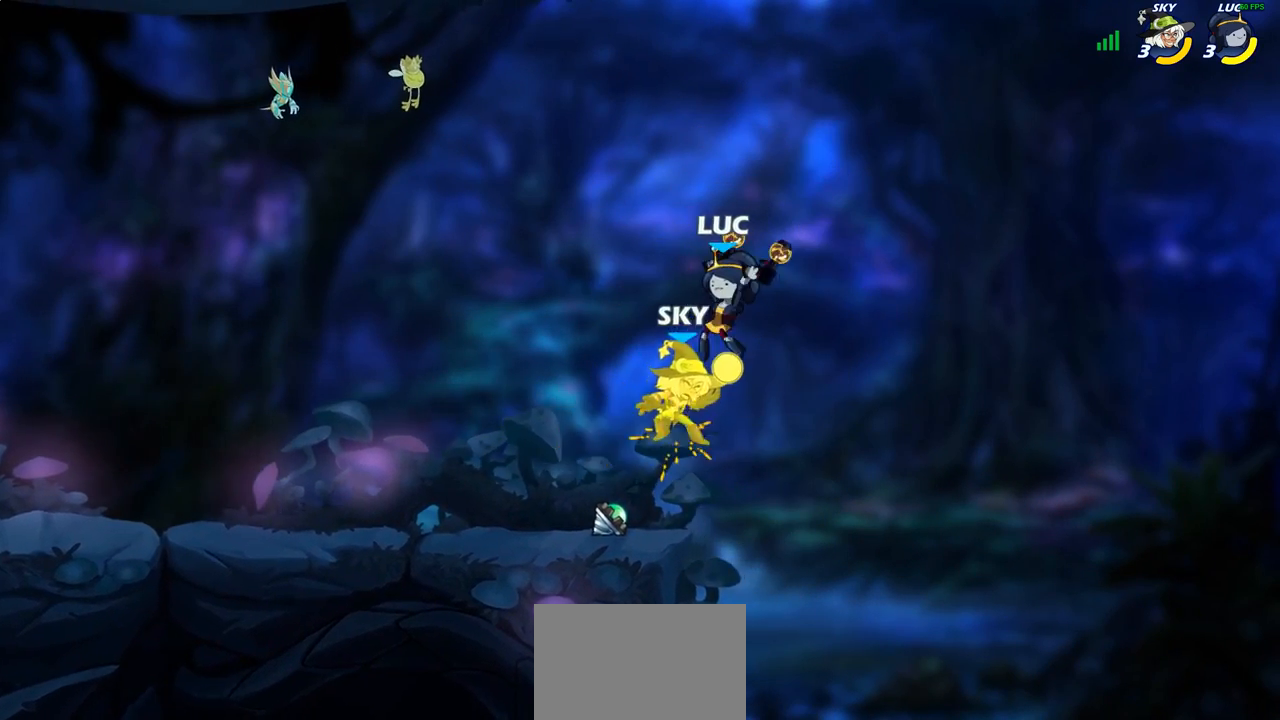
{"dt_ms": 500, "buttons": ["R2"], "left_stick": "up-left", "right_stick": "center", "events": [[433, "R2", "down"]]}
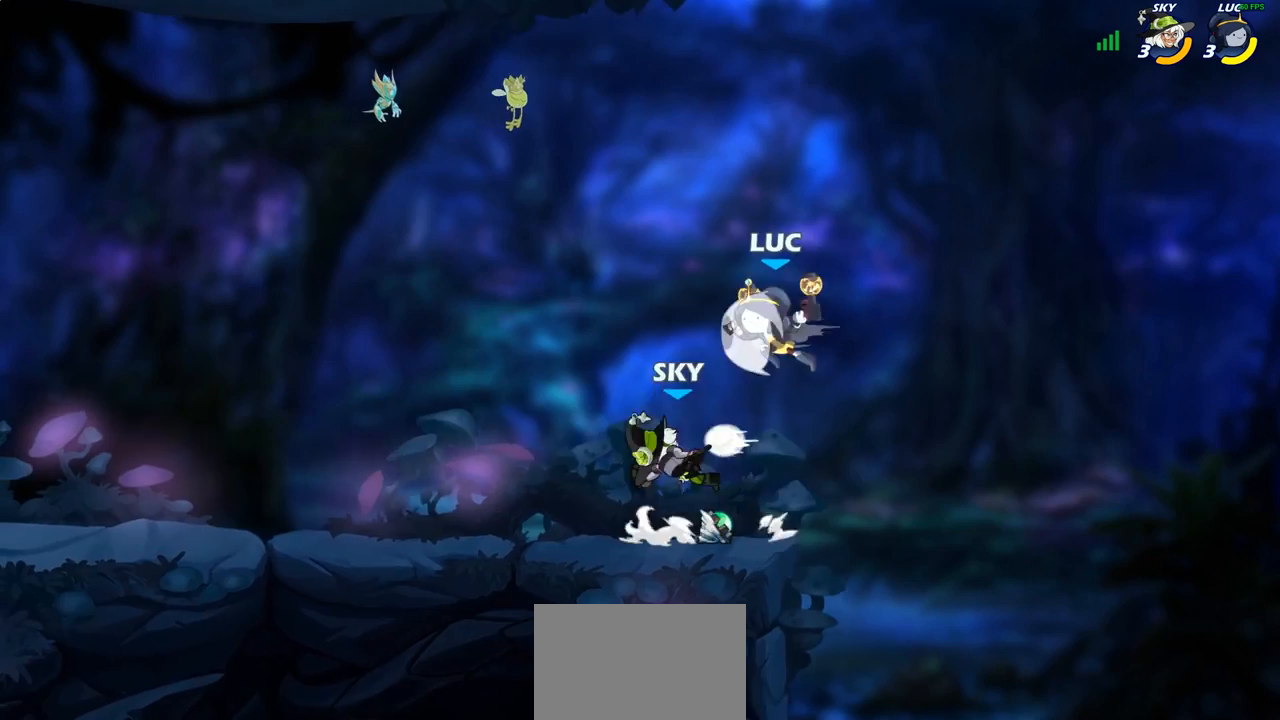
{"dt_ms": 500, "buttons": [], "left_stick": "up-left", "right_stick": "center", "events": [[250, "R2", "up"]]}
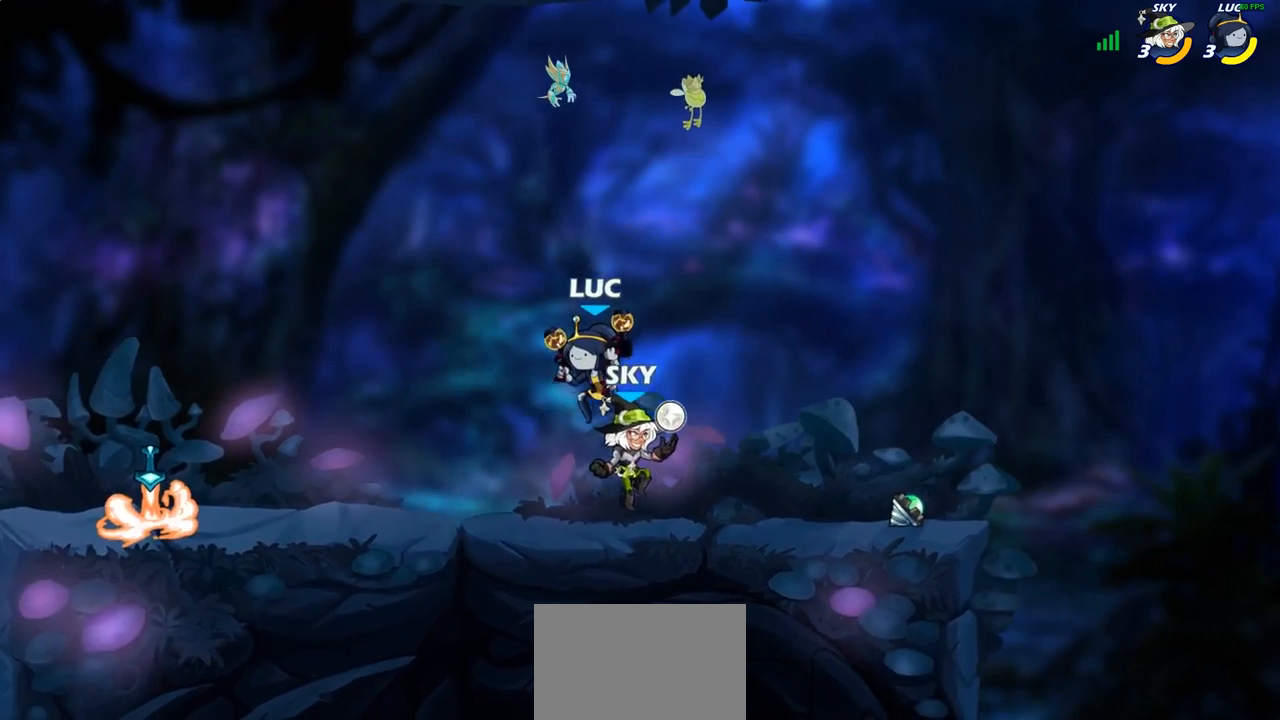
{"dt_ms": 500, "buttons": [], "left_stick": "center", "right_stick": "center", "events": [[67, "left_stick", "up-right"], [167, "SQUARE", "down"], [183, "left_stick", "center"], [250, "SQUARE", "up"]]}
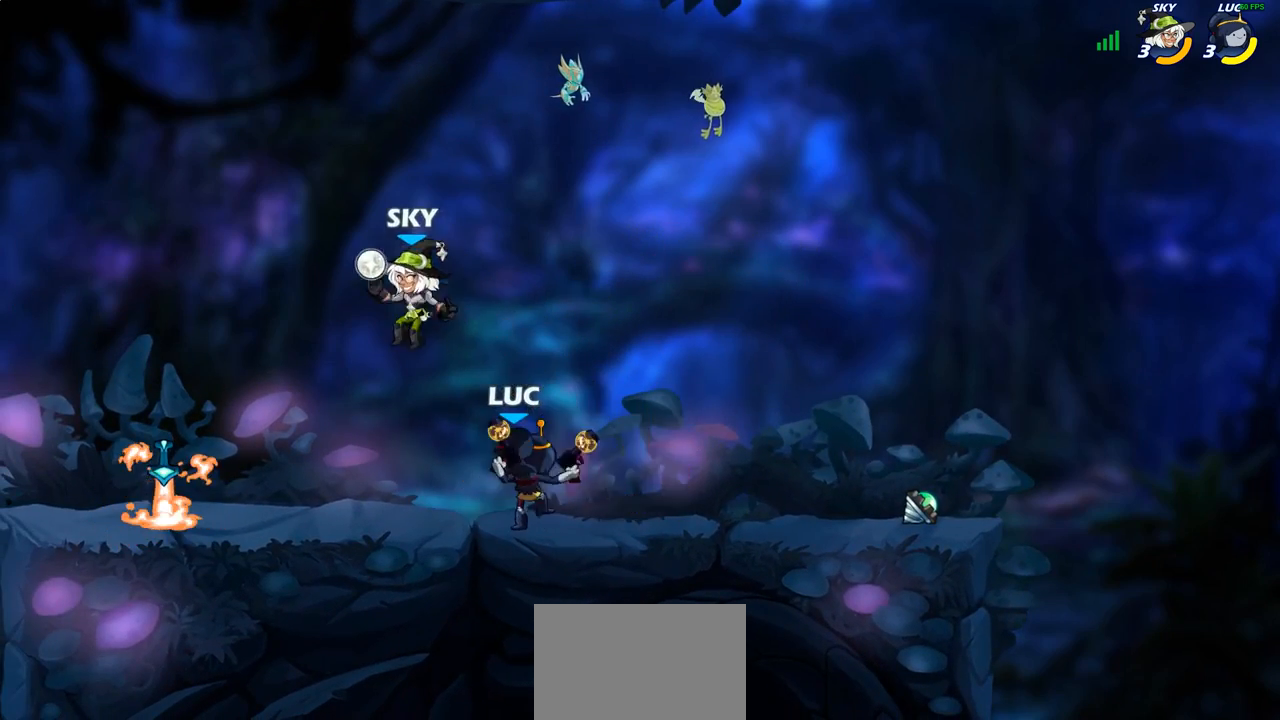
{"dt_ms": 500, "buttons": ["R2"], "left_stick": "up-right", "right_stick": "center", "events": [[133, "left_stick", "right"], [283, "CROSS", "down"], [317, "left_stick", "up-right"], [367, "R2", "down"], [433, "CROSS", "up"]]}
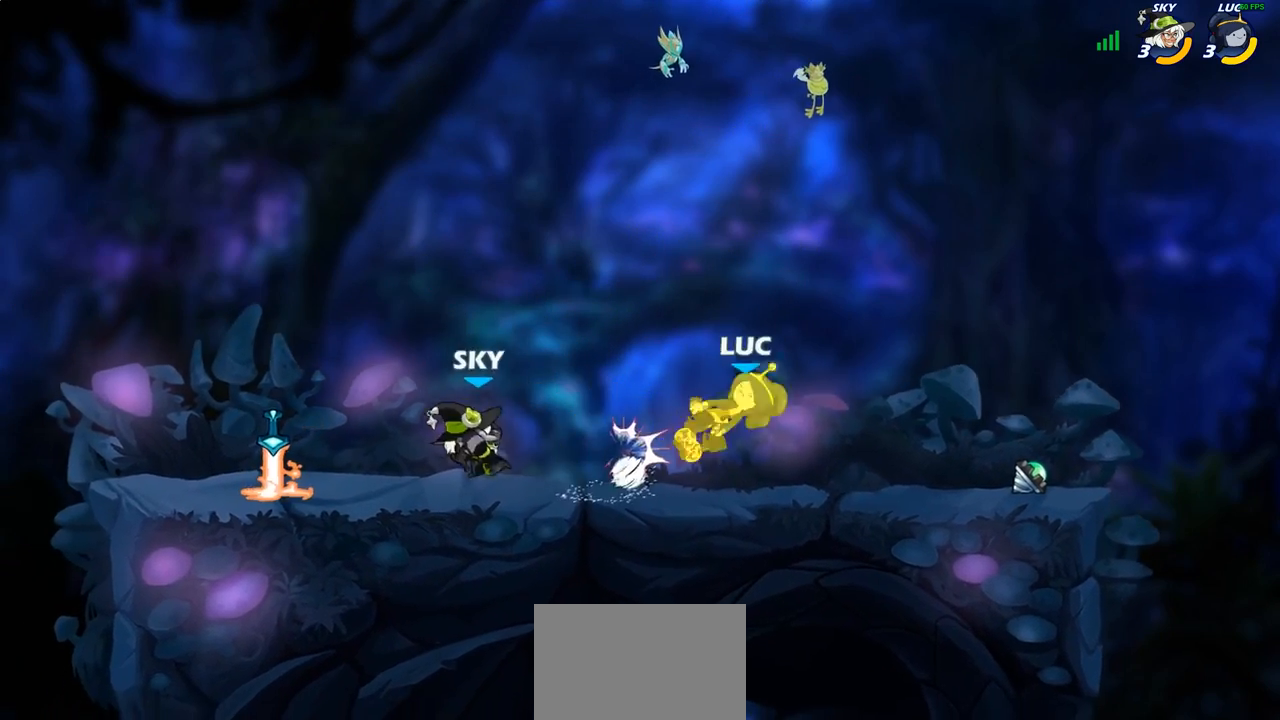
{"dt_ms": 500, "buttons": [], "left_stick": "up", "right_stick": "center", "events": [[133, "R2", "up"], [233, "CROSS", "down"], [383, "CROSS", "up"], [400, "left_stick", "up"]]}
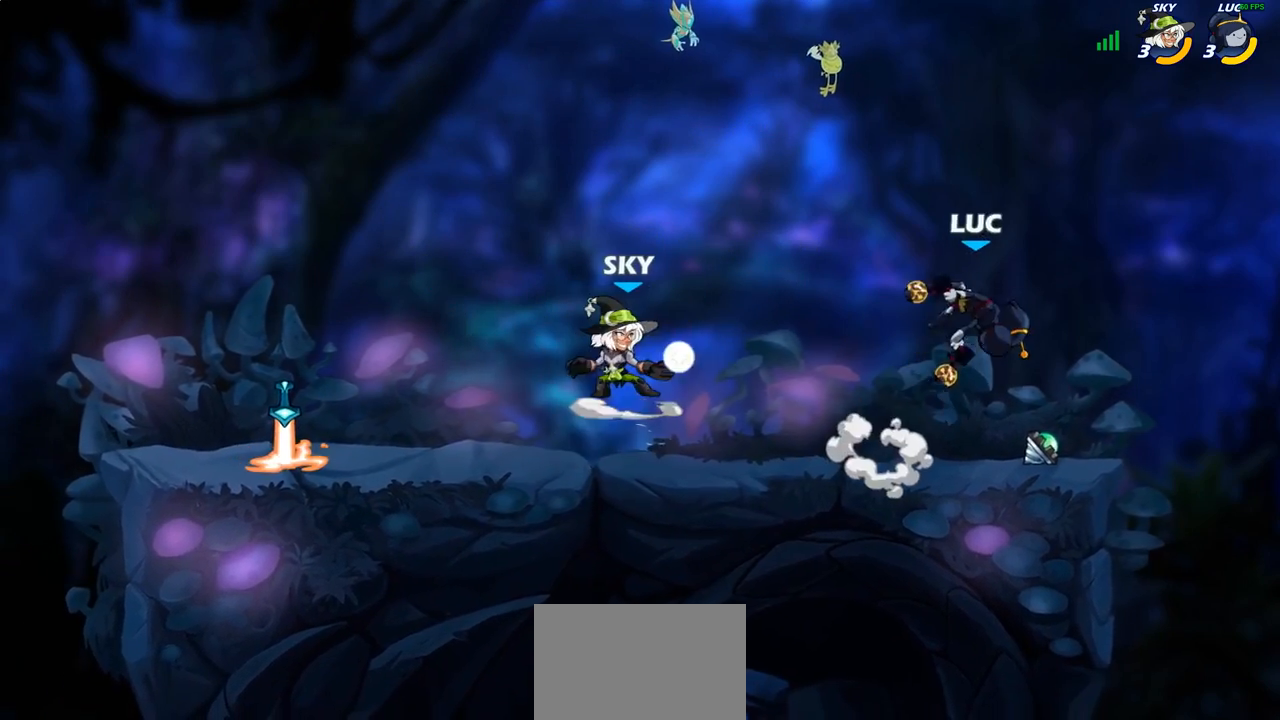
{"dt_ms": 500, "buttons": [], "left_stick": "right", "right_stick": "center", "events": [[117, "SQUARE", "down"], [133, "left_stick", "left"], [200, "SQUARE", "up"], [467, "left_stick", "right"]]}
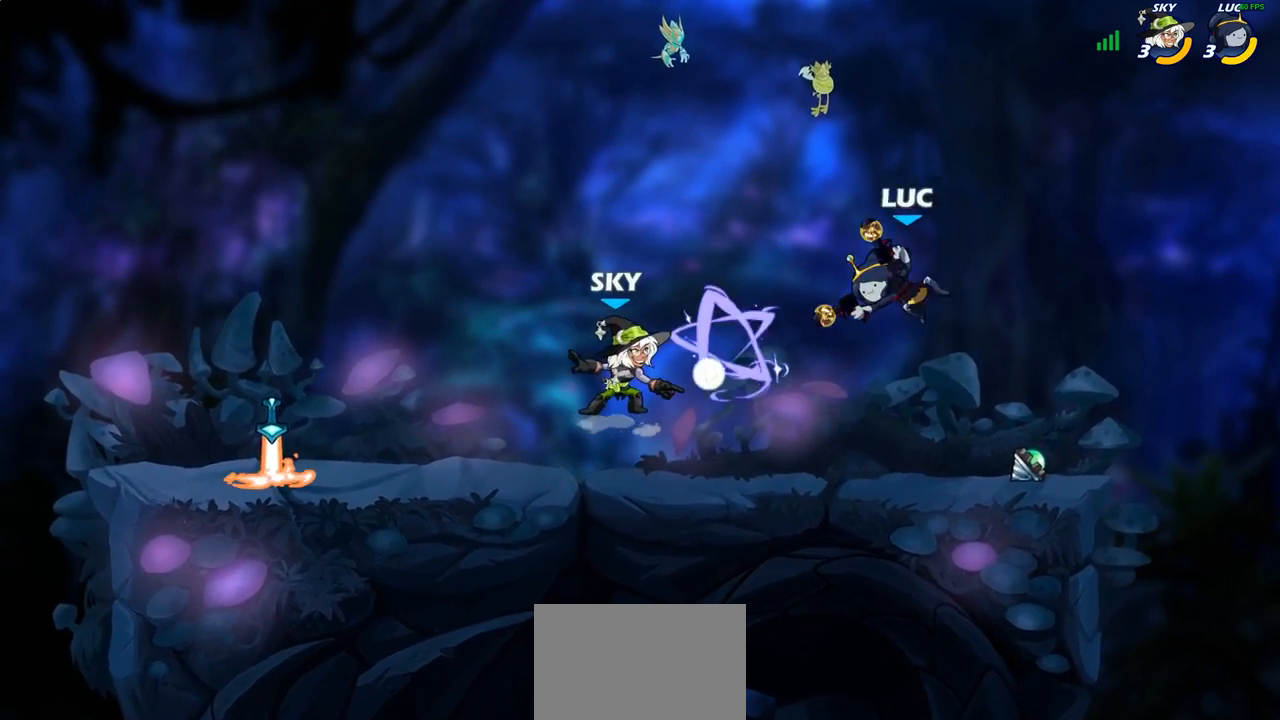
{"dt_ms": 500, "buttons": [], "left_stick": "up-left", "right_stick": "center", "events": [[400, "R2", "down"], [500, "R2", "up"], [500, "left_stick", "up-left"]]}
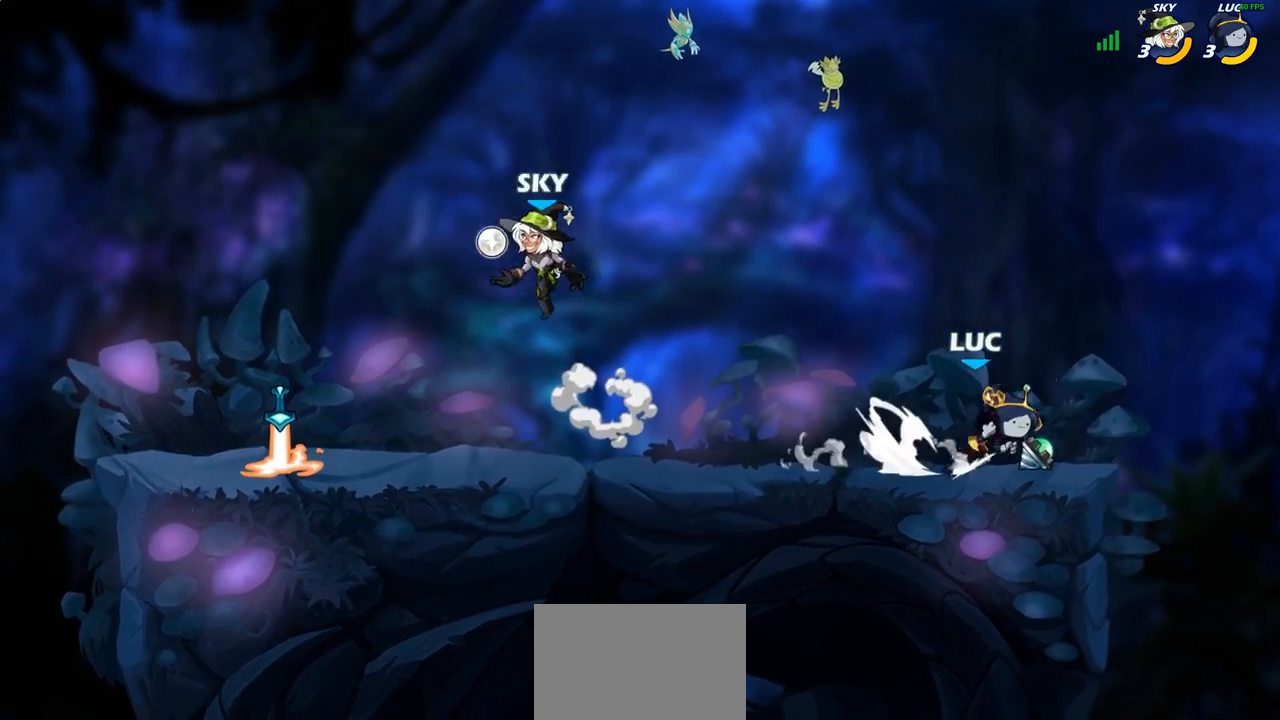
{"dt_ms": 500, "buttons": ["CIRCLE"], "left_stick": "down-left", "right_stick": "center", "events": [[50, "left_stick", "left"], [433, "left_stick", "down-left"], [483, "CIRCLE", "down"]]}
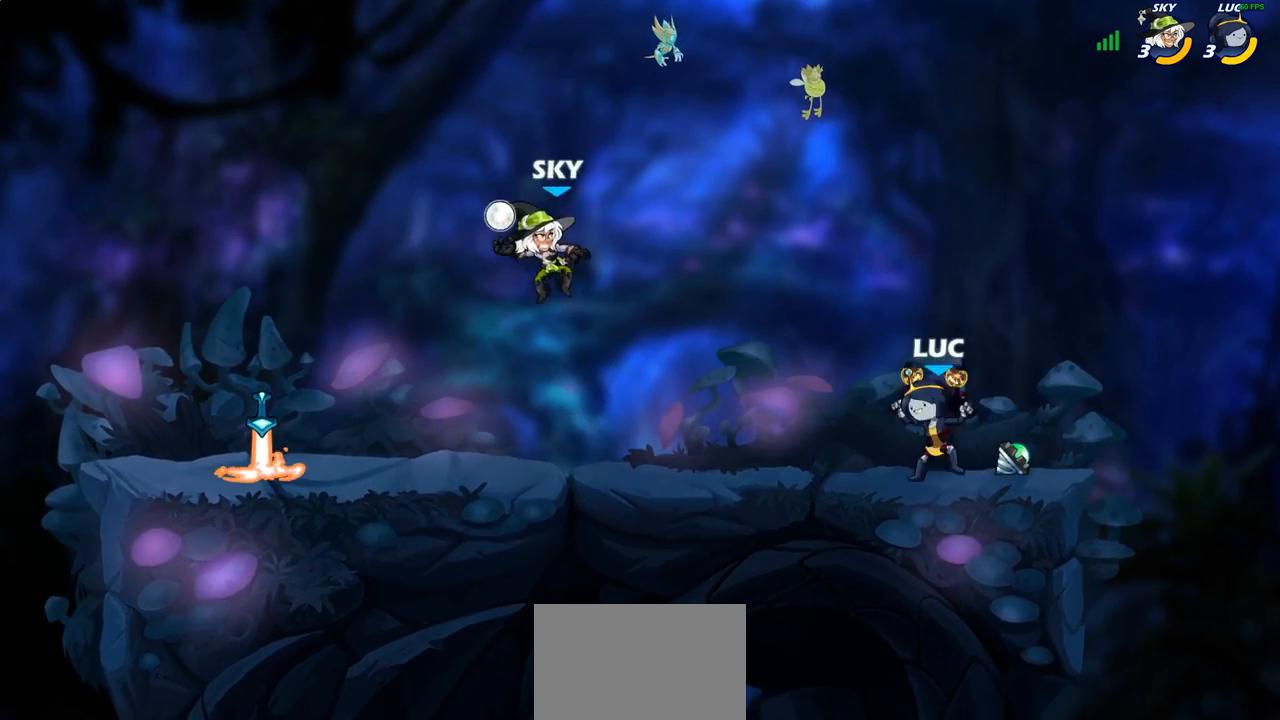
{"dt_ms": 500, "buttons": [], "left_stick": "center", "right_stick": "center", "events": [[50, "CIRCLE", "up"], [50, "left_stick", "center"]]}
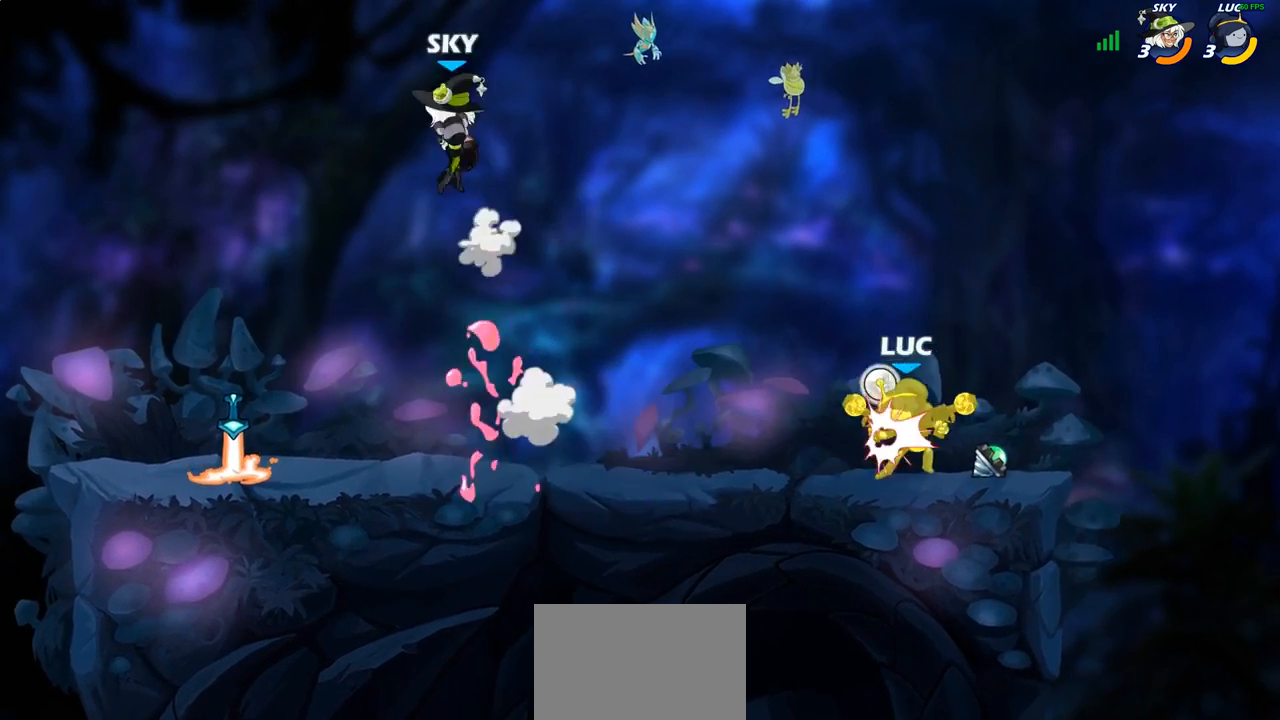
{"dt_ms": 500, "buttons": ["R2"], "left_stick": "left", "right_stick": "center", "events": [[133, "left_stick", "left"], [383, "R2", "down"]]}
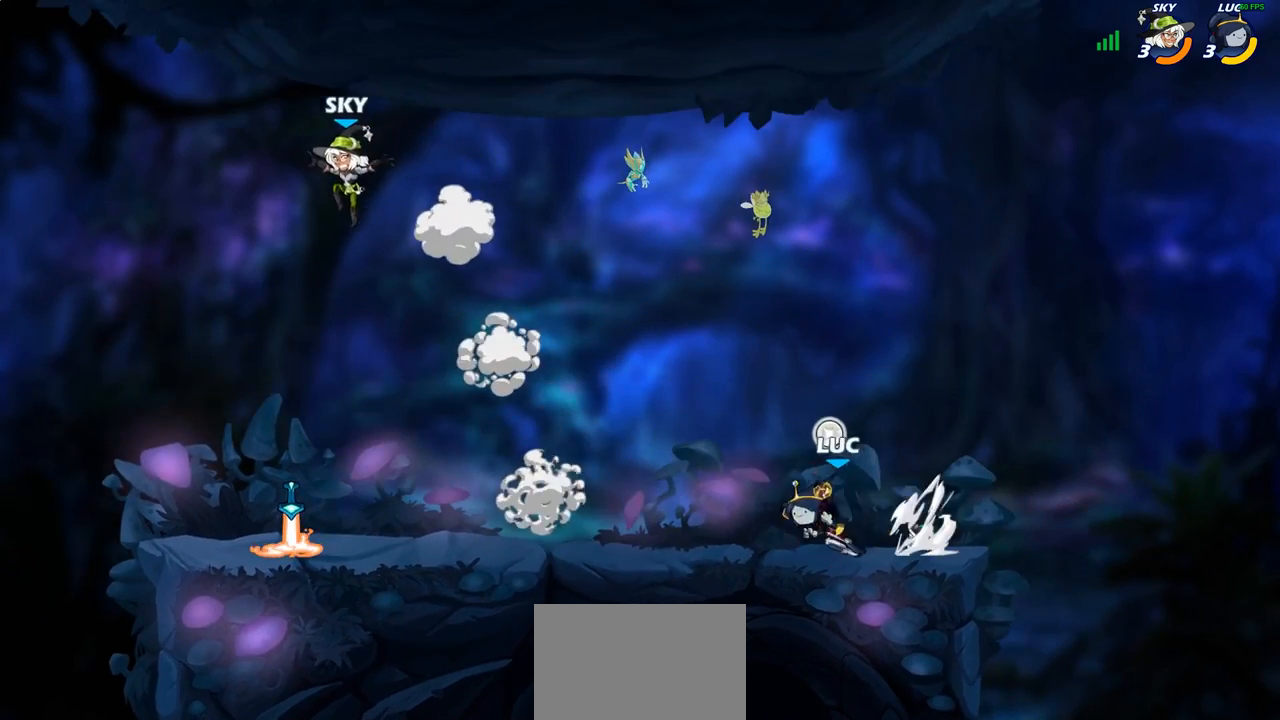
{"dt_ms": 500, "buttons": [], "left_stick": "center", "right_stick": "center", "events": [[133, "R2", "up"], [250, "left_stick", "down-left"], [300, "CIRCLE", "down"], [383, "CIRCLE", "up"], [417, "left_stick", "center"]]}
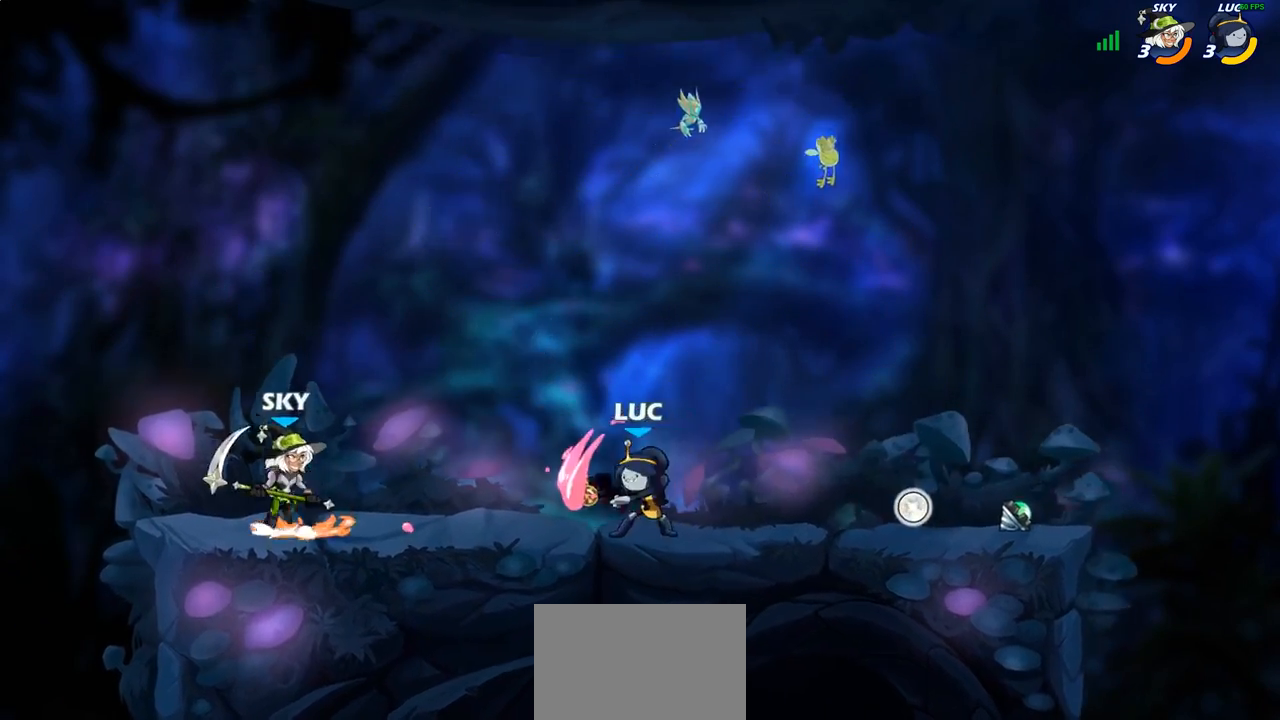
{"dt_ms": 1000, "buttons": [], "left_stick": "center", "right_stick": "center", "events": [[617, "SQUARE", "down"], [700, "SQUARE", "up"], [867, "SQUARE", "down"], [967, "SQUARE", "up"]]}
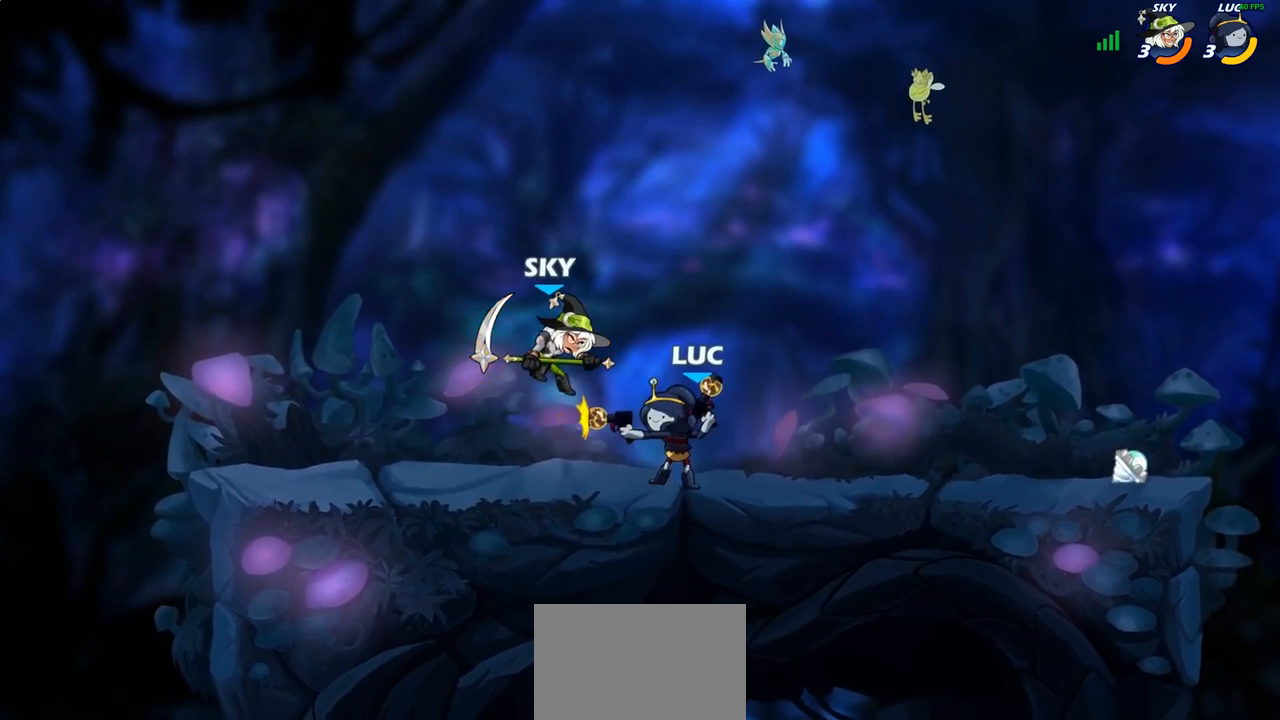
{"dt_ms": 500, "buttons": ["SQUARE"], "left_stick": "center", "right_stick": "center", "events": [[50, "SQUARE", "down"], [133, "SQUARE", "up"], [233, "SQUARE", "down"], [333, "SQUARE", "up"], [400, "SQUARE", "down"]]}
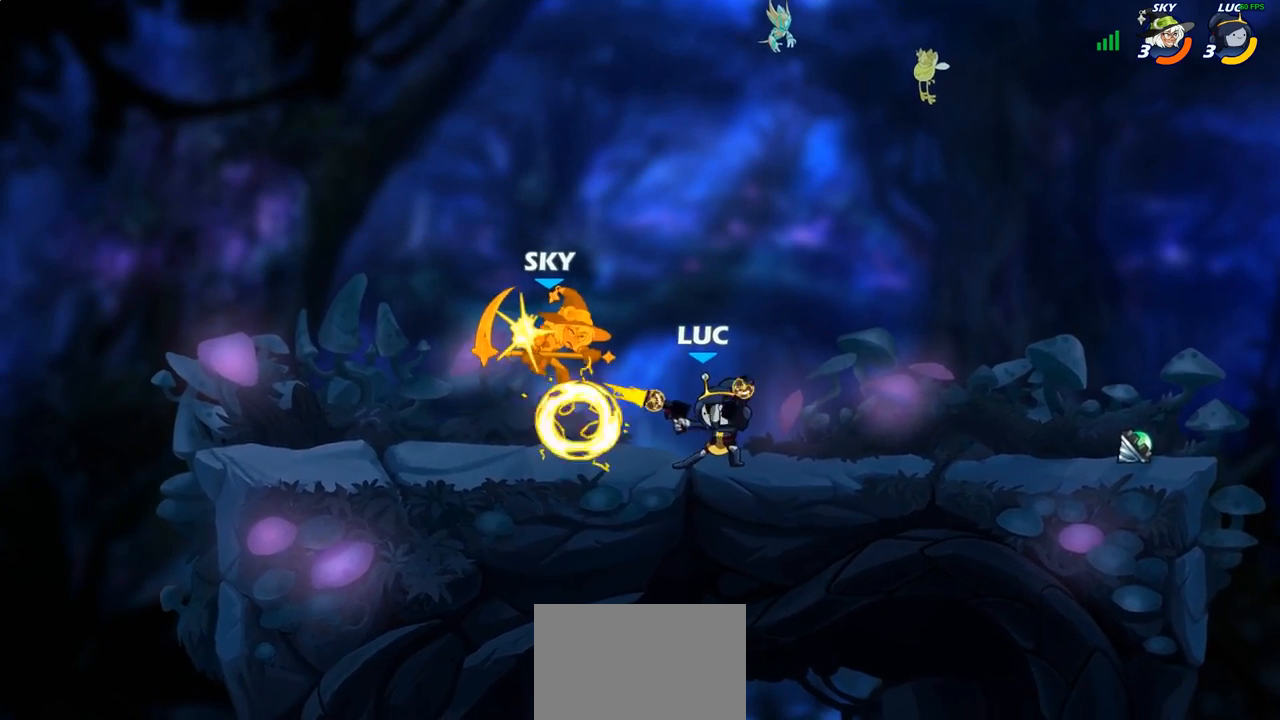
{"dt_ms": 500, "buttons": [], "left_stick": "up-left", "right_stick": "center", "events": [[17, "SQUARE", "up"], [83, "left_stick", "up-left"], [200, "R2", "down"], [217, "CROSS", "down"], [283, "CIRCLE", "down"], [283, "CROSS", "up"], [317, "R2", "up"], [417, "CIRCLE", "up"]]}
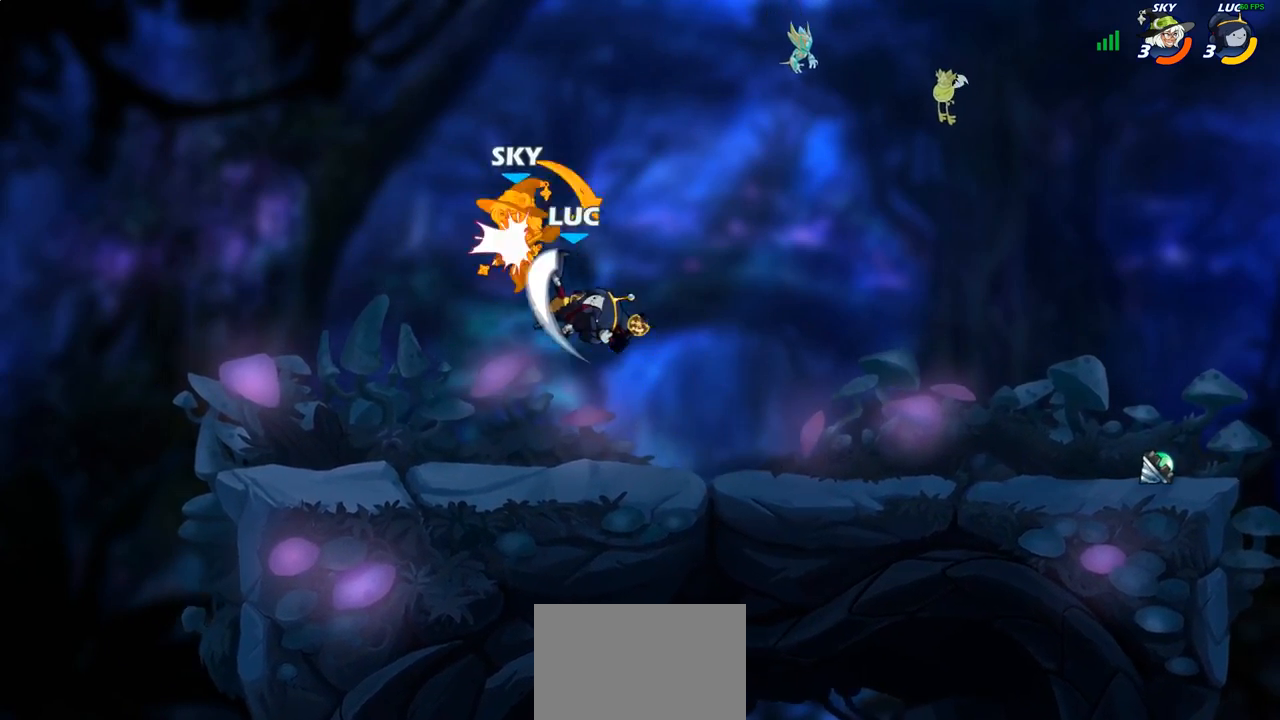
{"dt_ms": 500, "buttons": [], "left_stick": "right", "right_stick": "center", "events": [[150, "left_stick", "up-right"], [333, "left_stick", "right"]]}
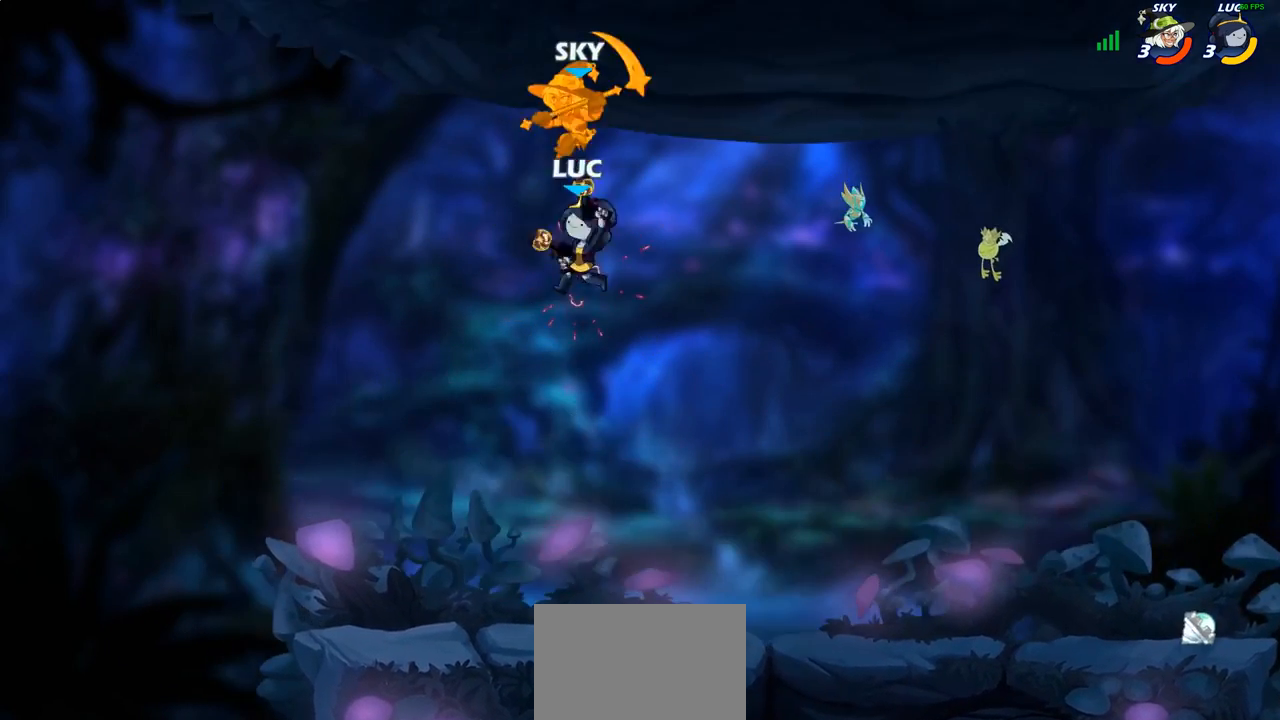
{"dt_ms": 500, "buttons": [], "left_stick": "down-left", "right_stick": "center", "events": [[100, "left_stick", "up-right"], [217, "left_stick", "up-left"], [417, "left_stick", "down-left"]]}
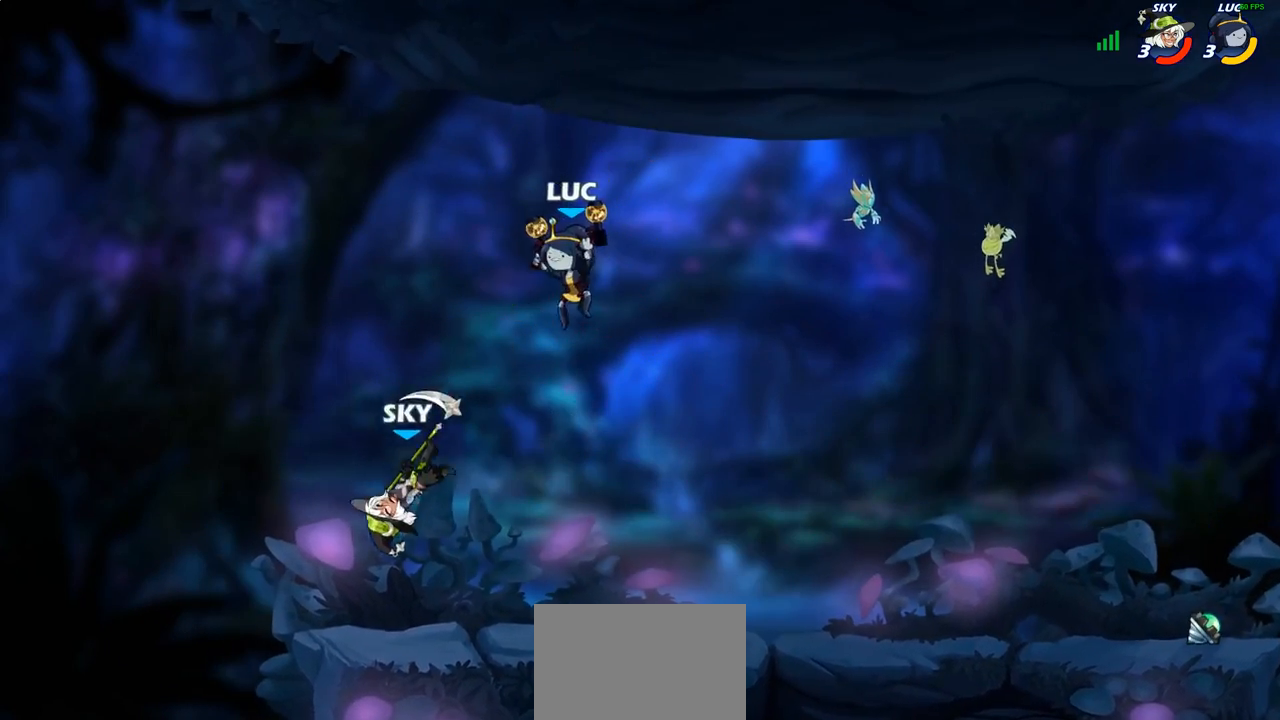
{"dt_ms": 500, "buttons": [], "left_stick": "left", "right_stick": "center", "events": [[67, "SQUARE", "down"], [150, "SQUARE", "up"], [217, "left_stick", "center"], [367, "left_stick", "left"]]}
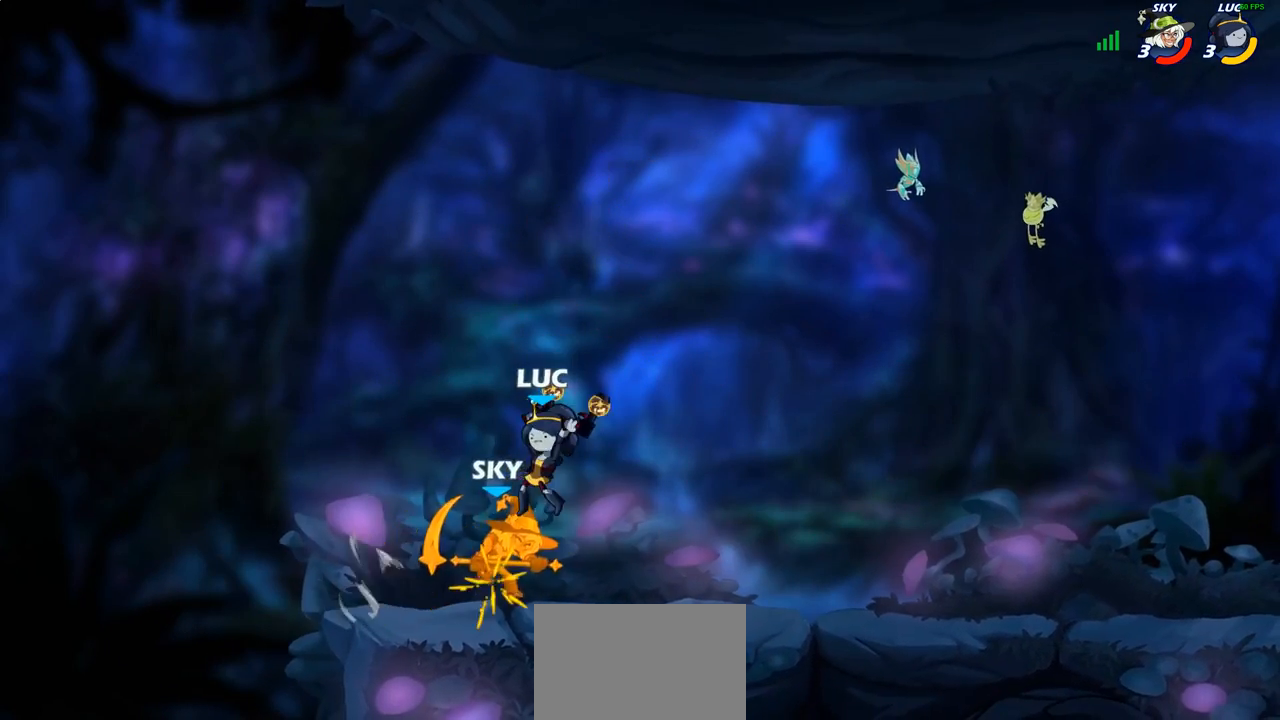
{"dt_ms": 500, "buttons": ["CIRCLE", "R2"], "left_stick": "left", "right_stick": "center", "events": [[50, "left_stick", "center"], [417, "left_stick", "left"], [433, "R2", "down"], [500, "CIRCLE", "down"]]}